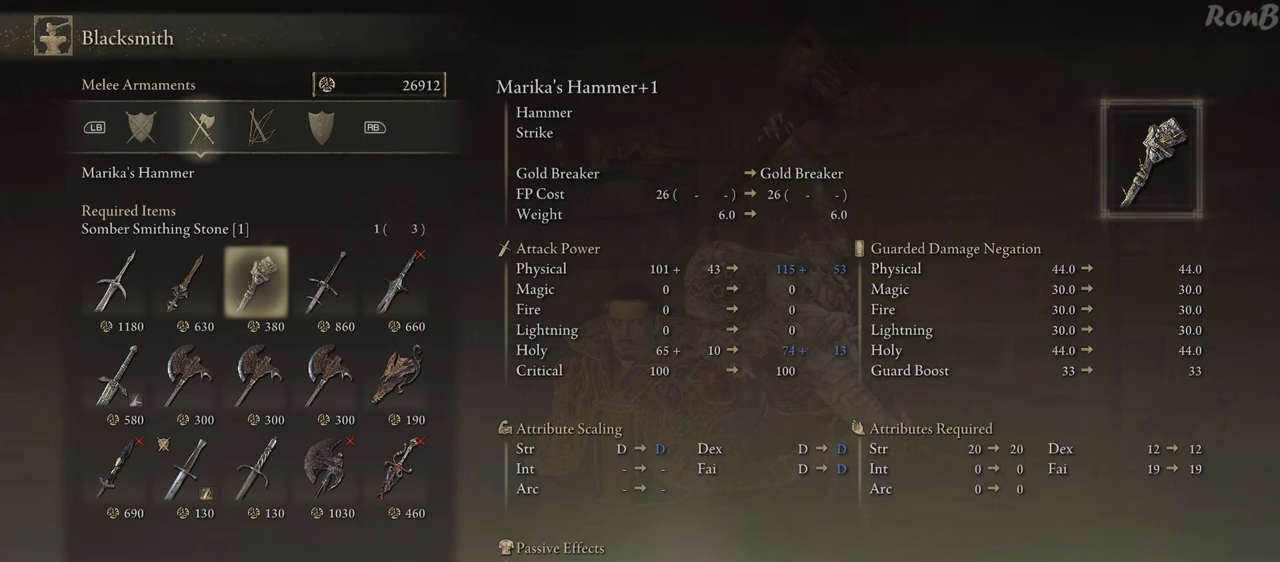
Gameplay with a controller (PlayStation layout); each line is a JSON object with the inputs held at the frame after it. "events" lists button and stick changes between this image and that frame as [ms after this image, input, new state], when the widget could be followed in between.
{"buttons": ["DPAD_RIGHT"], "left_stick": "center", "right_stick": "center", "events": [[433, "DPAD_RIGHT", "down"]]}
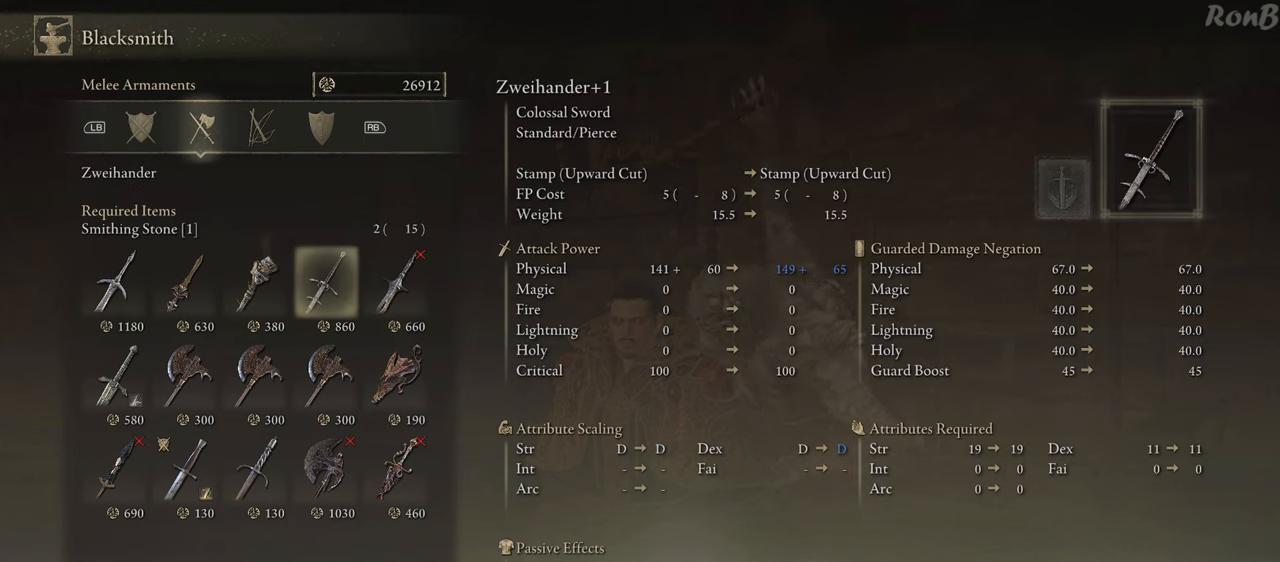
{"buttons": [], "left_stick": "center", "right_stick": "center", "events": [[83, "DPAD_RIGHT", "up"]]}
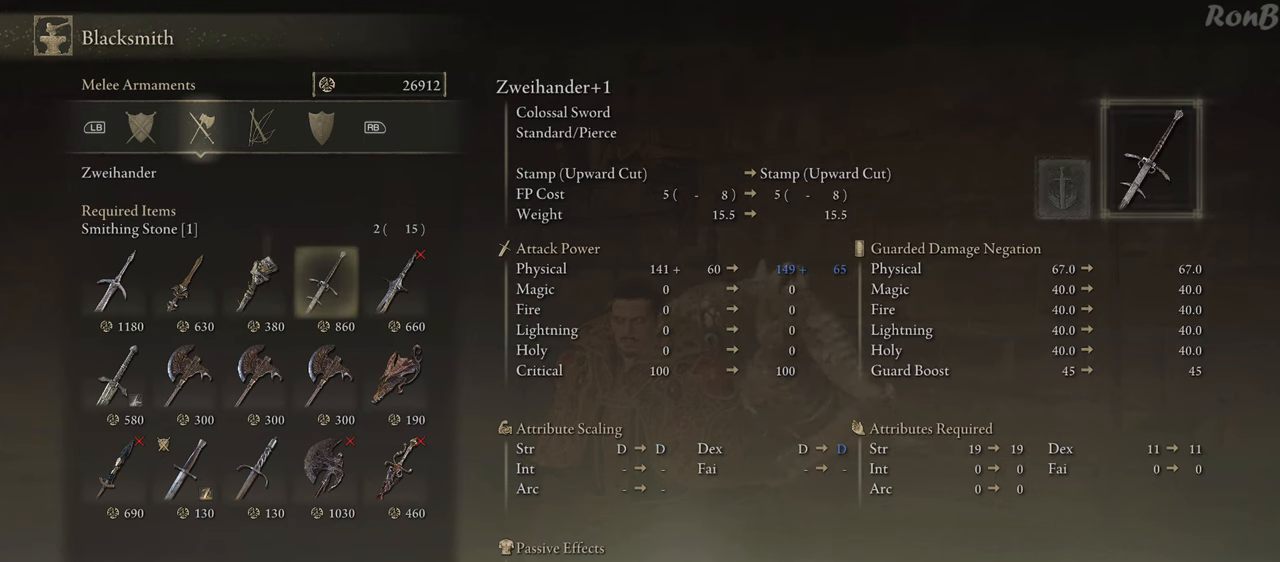
{"buttons": [], "left_stick": "center", "right_stick": "center", "events": []}
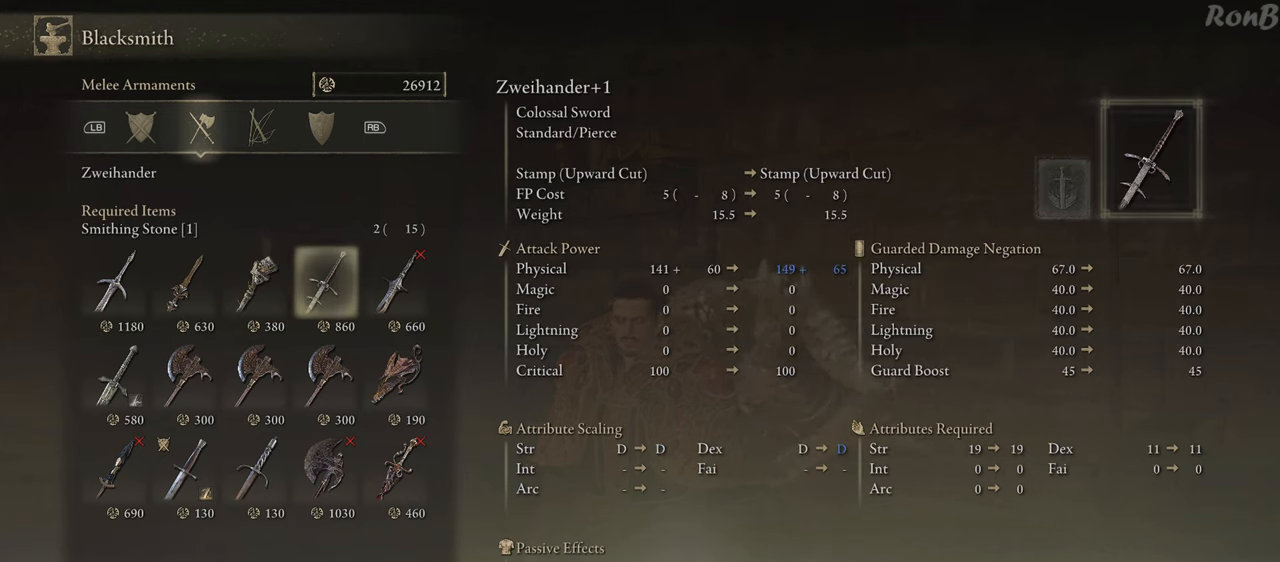
{"buttons": [], "left_stick": "center", "right_stick": "center", "events": []}
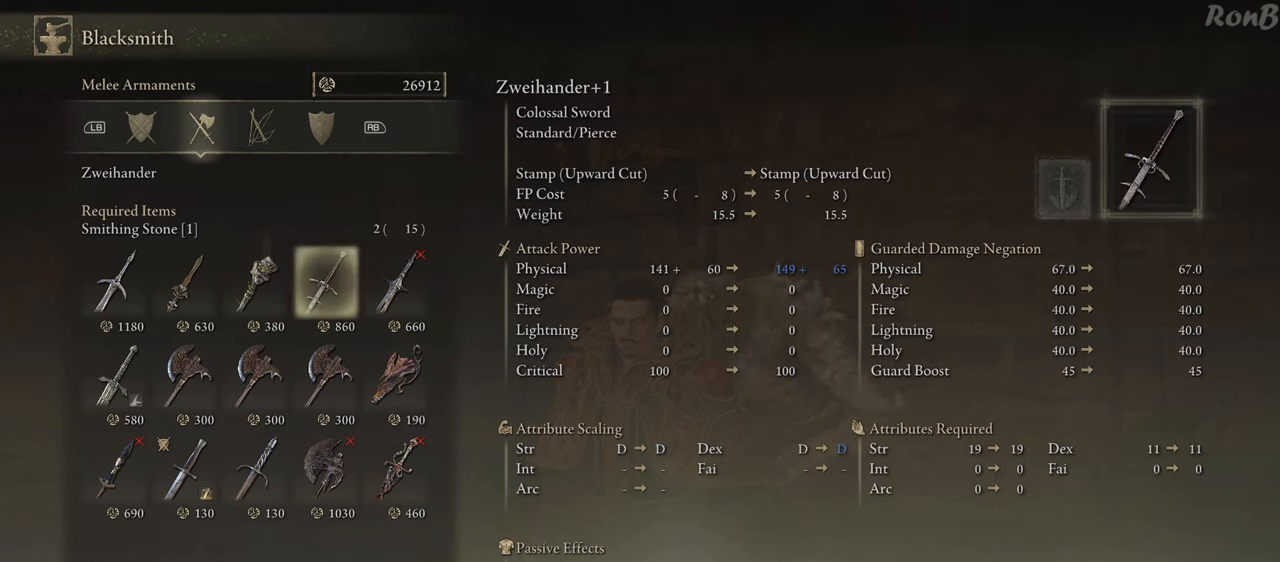
{"buttons": [], "left_stick": "center", "right_stick": "center", "events": [[183, "DPAD_RIGHT", "down"], [317, "DPAD_RIGHT", "up"]]}